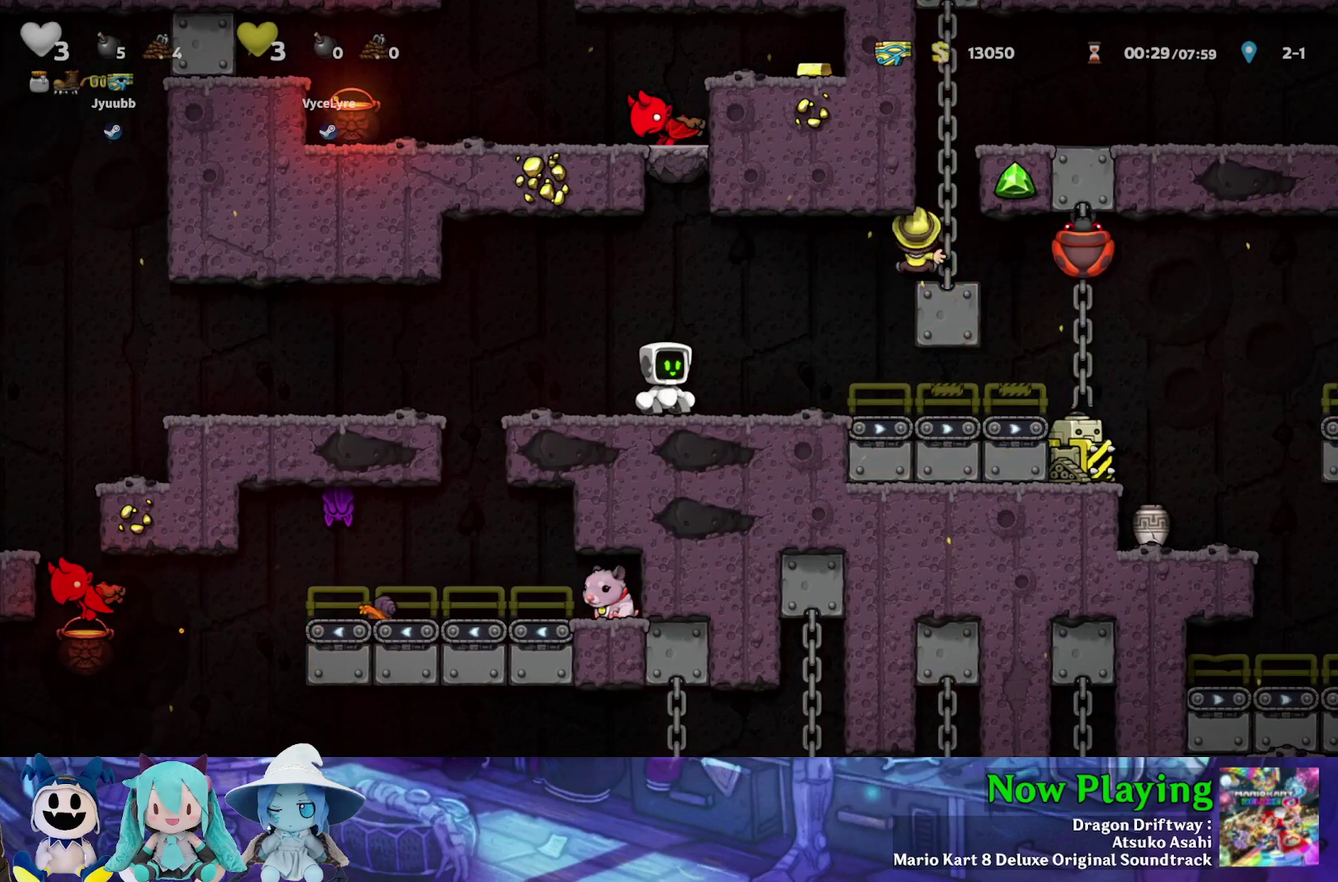
Gameplay with a controller (Nintendo layout); each line is a JSON object with the inputs held at the frame after it (dt_ms = milliseconds from this image to that frame). "events" lists button and stick changes between this image and that frame as [ms after this image, input, new state], when the widget could be followed in between. Not read: L3 R3.
{"dt_ms": 500, "buttons": ["DPAD_RIGHT"], "left_stick": "center", "right_stick": "center", "events": [[483, "DPAD_RIGHT", "down"]]}
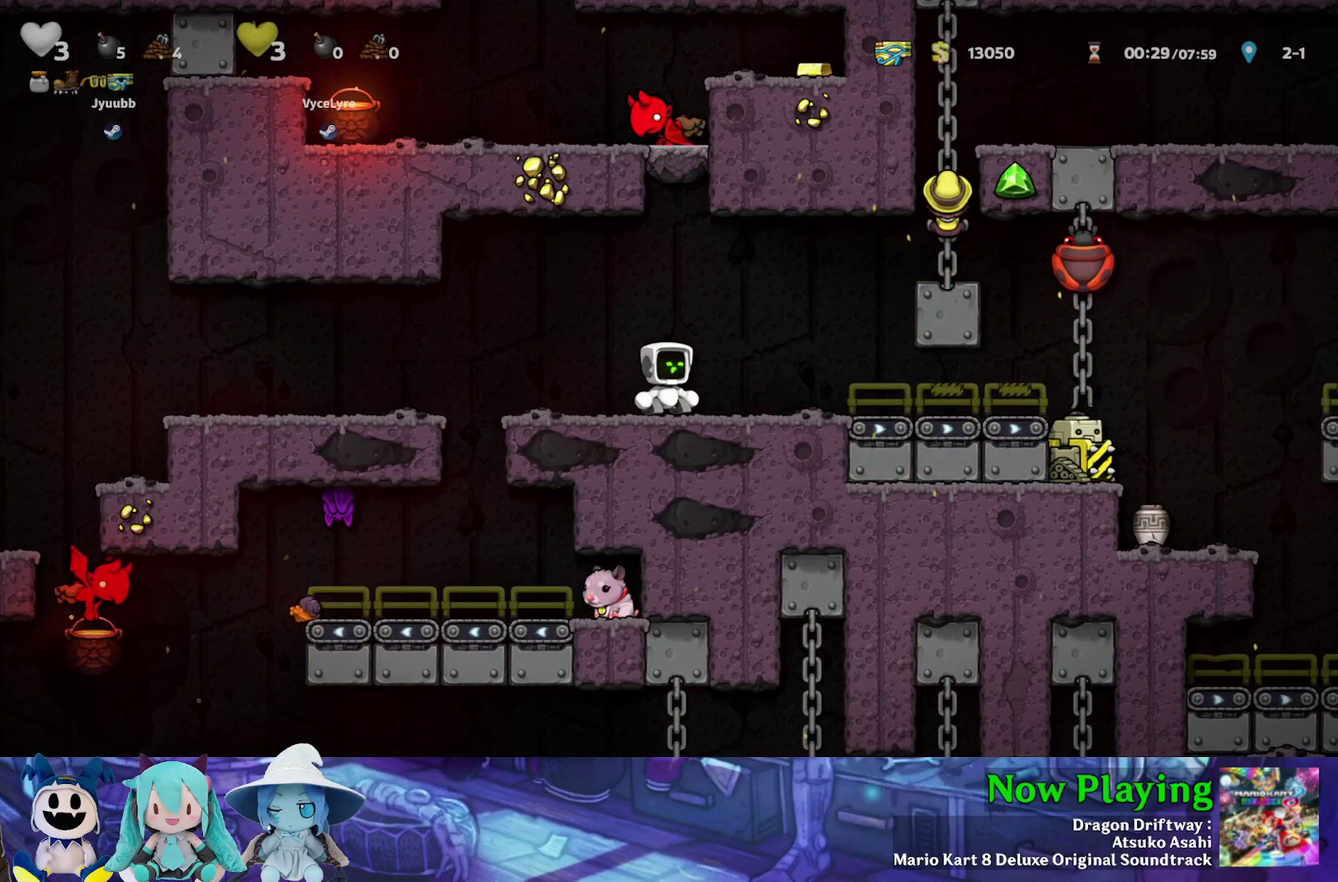
{"dt_ms": 500, "buttons": [], "left_stick": "center", "right_stick": "center", "events": [[183, "DPAD_RIGHT", "up"]]}
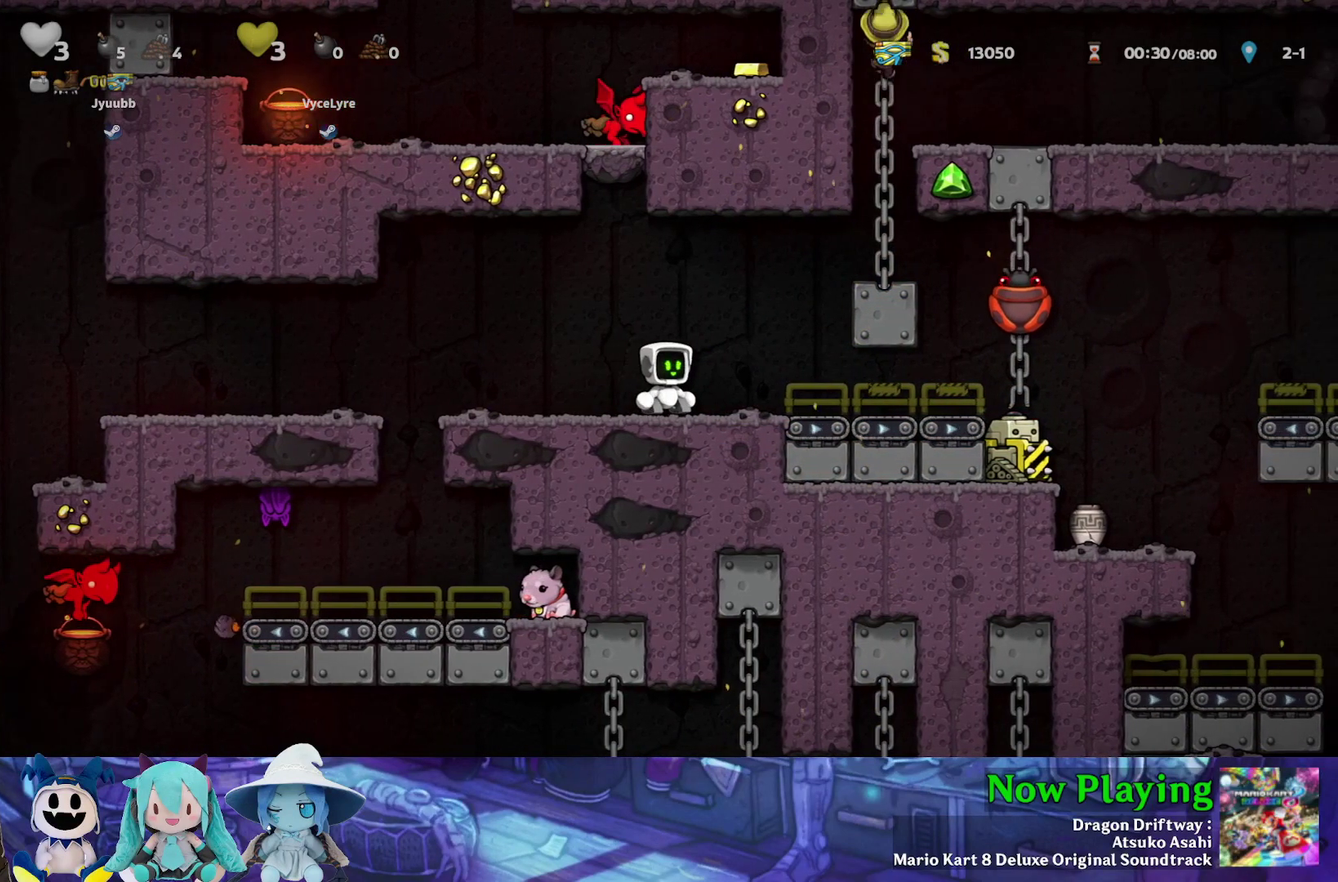
{"dt_ms": 500, "buttons": [], "left_stick": "center", "right_stick": "center", "events": []}
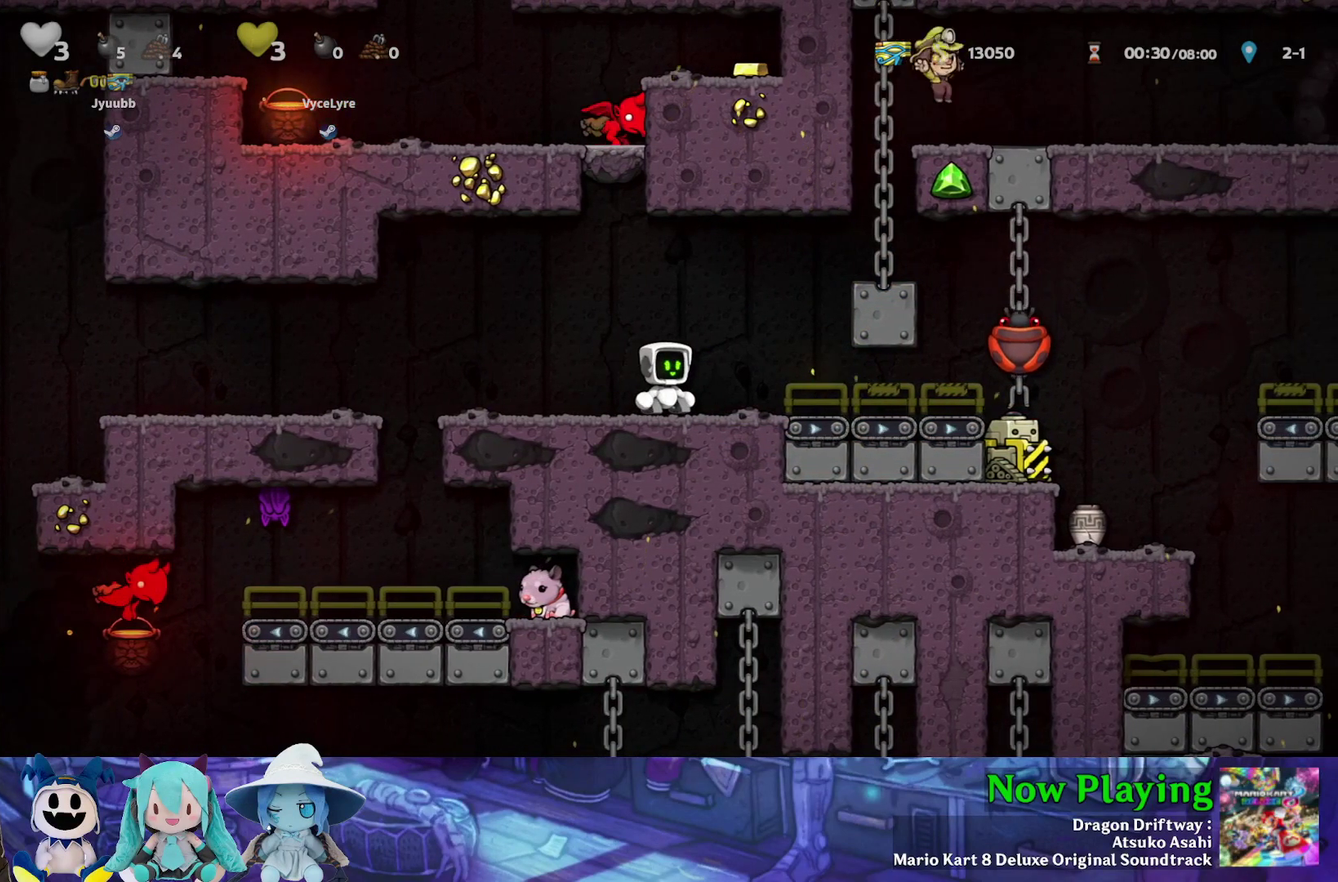
{"dt_ms": 400, "buttons": [], "left_stick": "center", "right_stick": "center", "events": []}
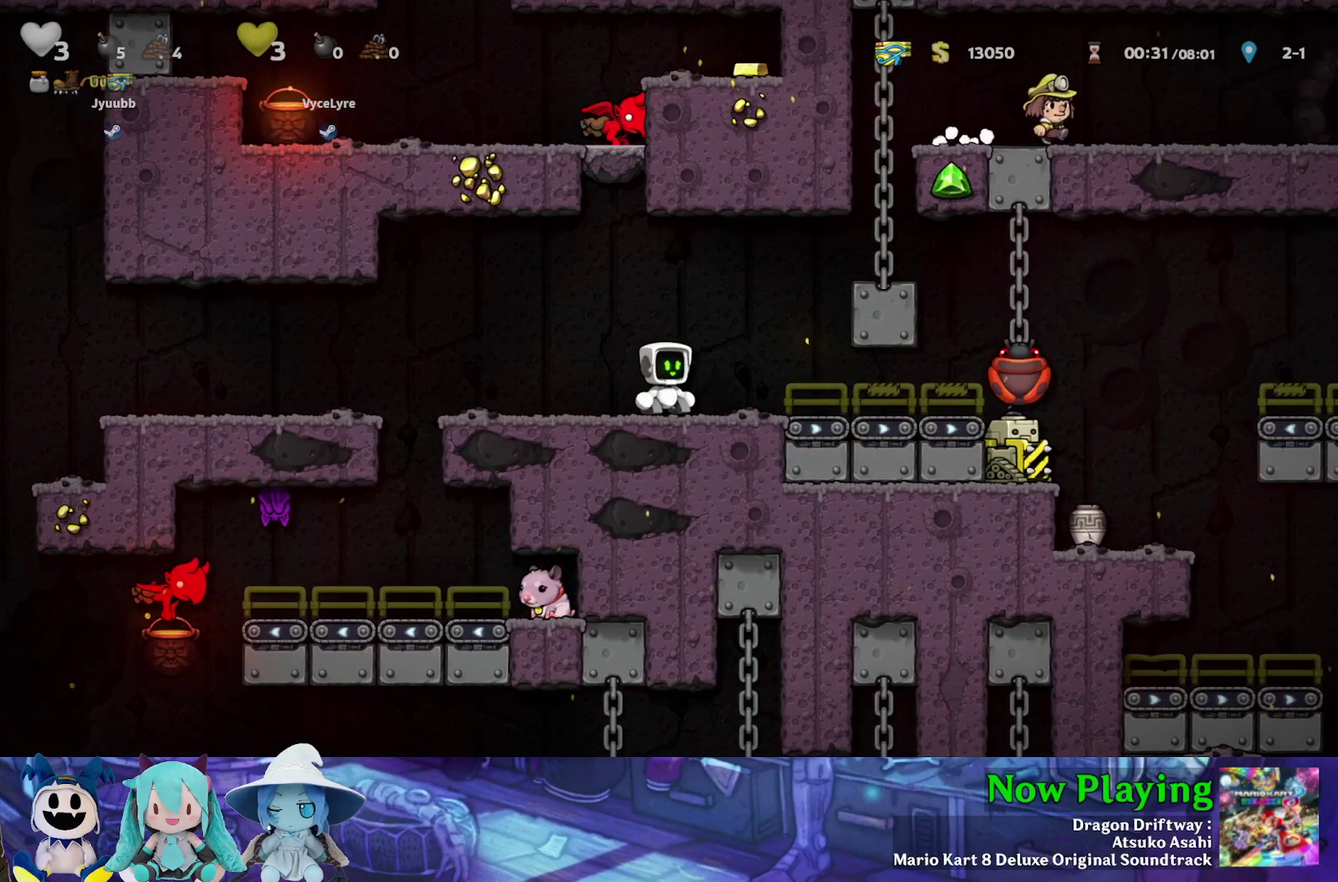
{"dt_ms": 600, "buttons": [], "left_stick": "center", "right_stick": "center", "events": []}
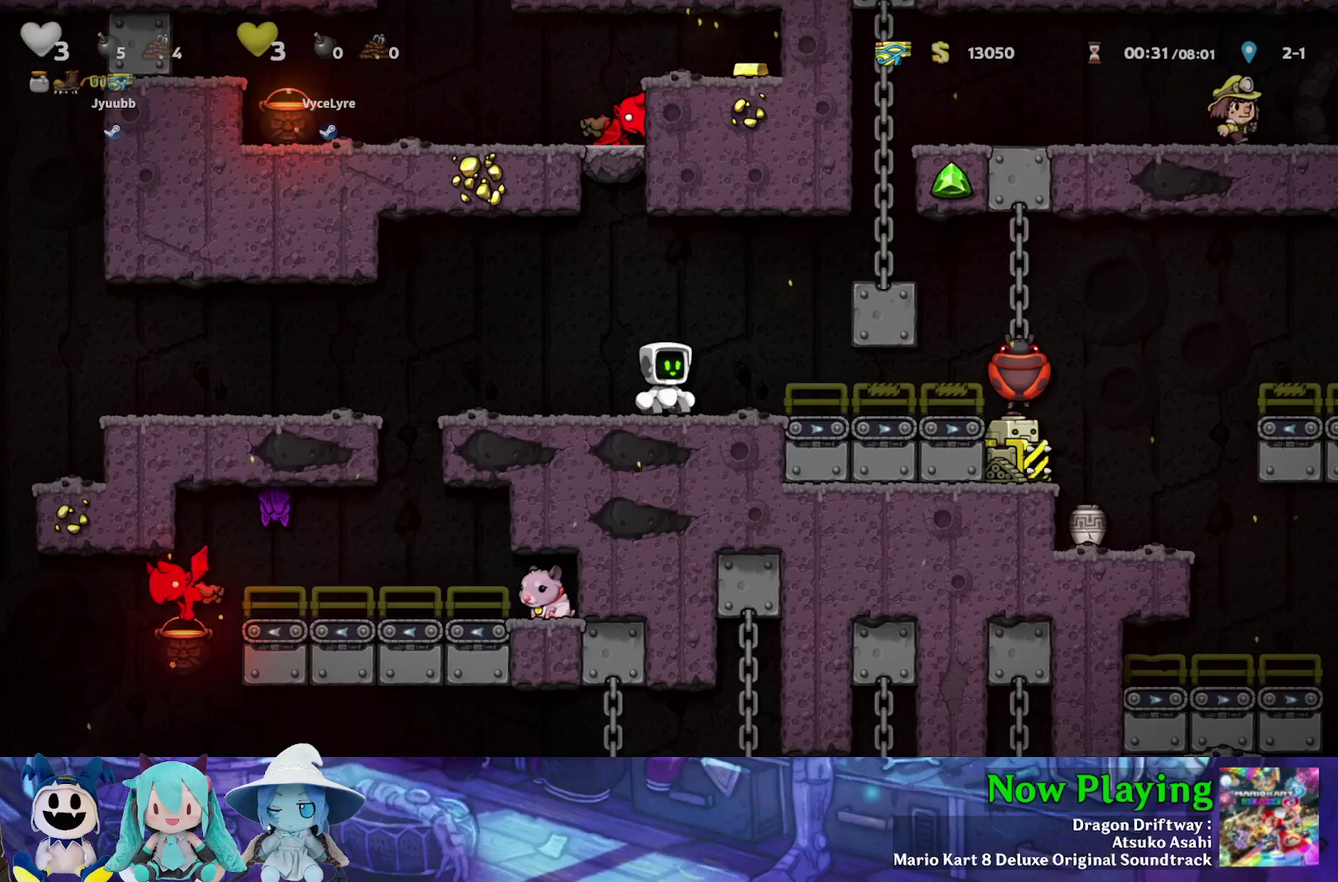
{"dt_ms": 500, "buttons": ["B", "Y", "DPAD_RIGHT"], "left_stick": "center", "right_stick": "center", "events": [[83, "DPAD_RIGHT", "down"], [117, "B", "down"], [117, "Y", "down"], [367, "B", "up"], [500, "B", "down"]]}
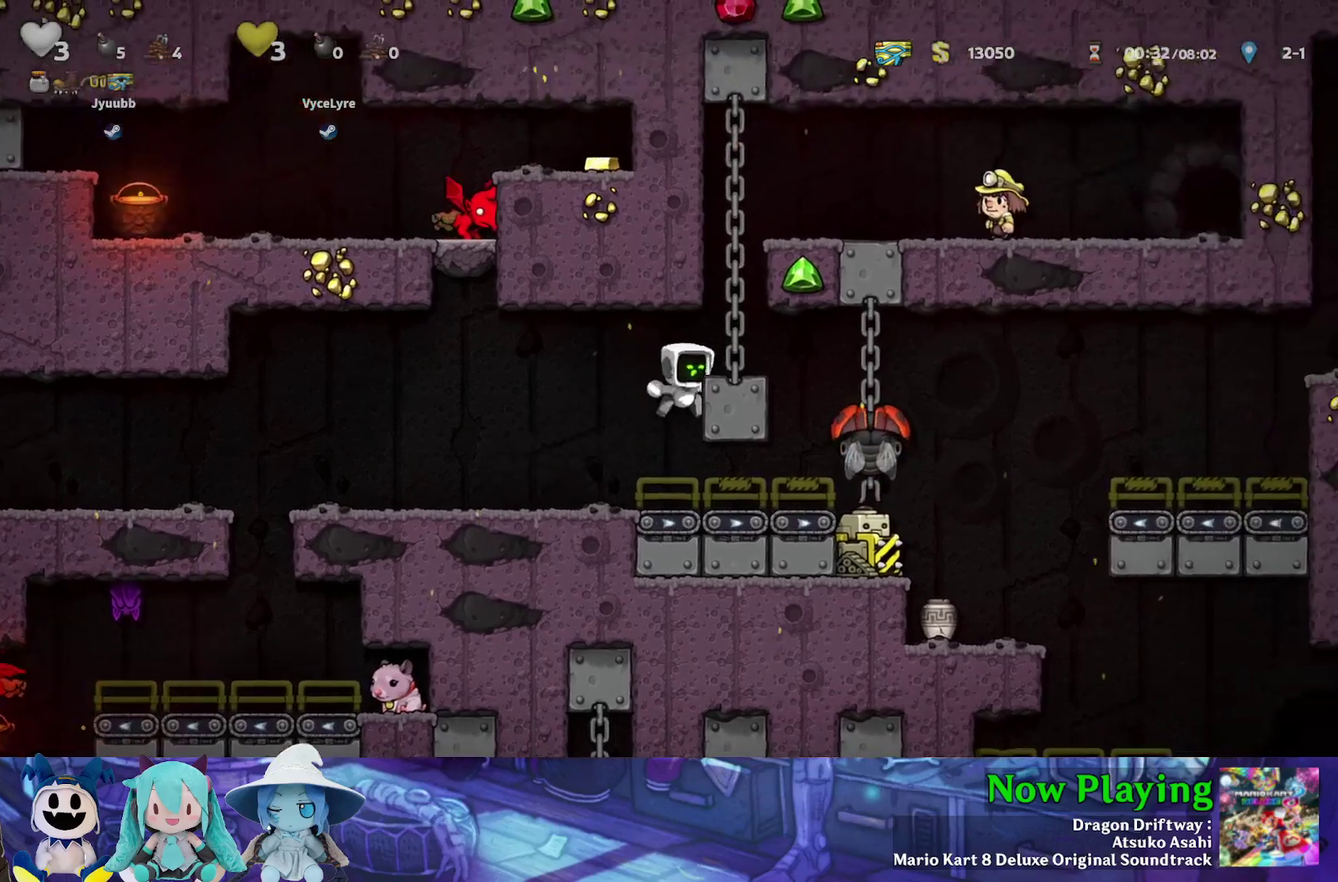
{"dt_ms": 400, "buttons": ["Y", "DPAD_UP", "DPAD_RIGHT"], "left_stick": "center", "right_stick": "center", "events": [[150, "B", "up"], [217, "DPAD_UP", "down"], [250, "DPAD_RIGHT", "up"], [383, "DPAD_RIGHT", "down"]]}
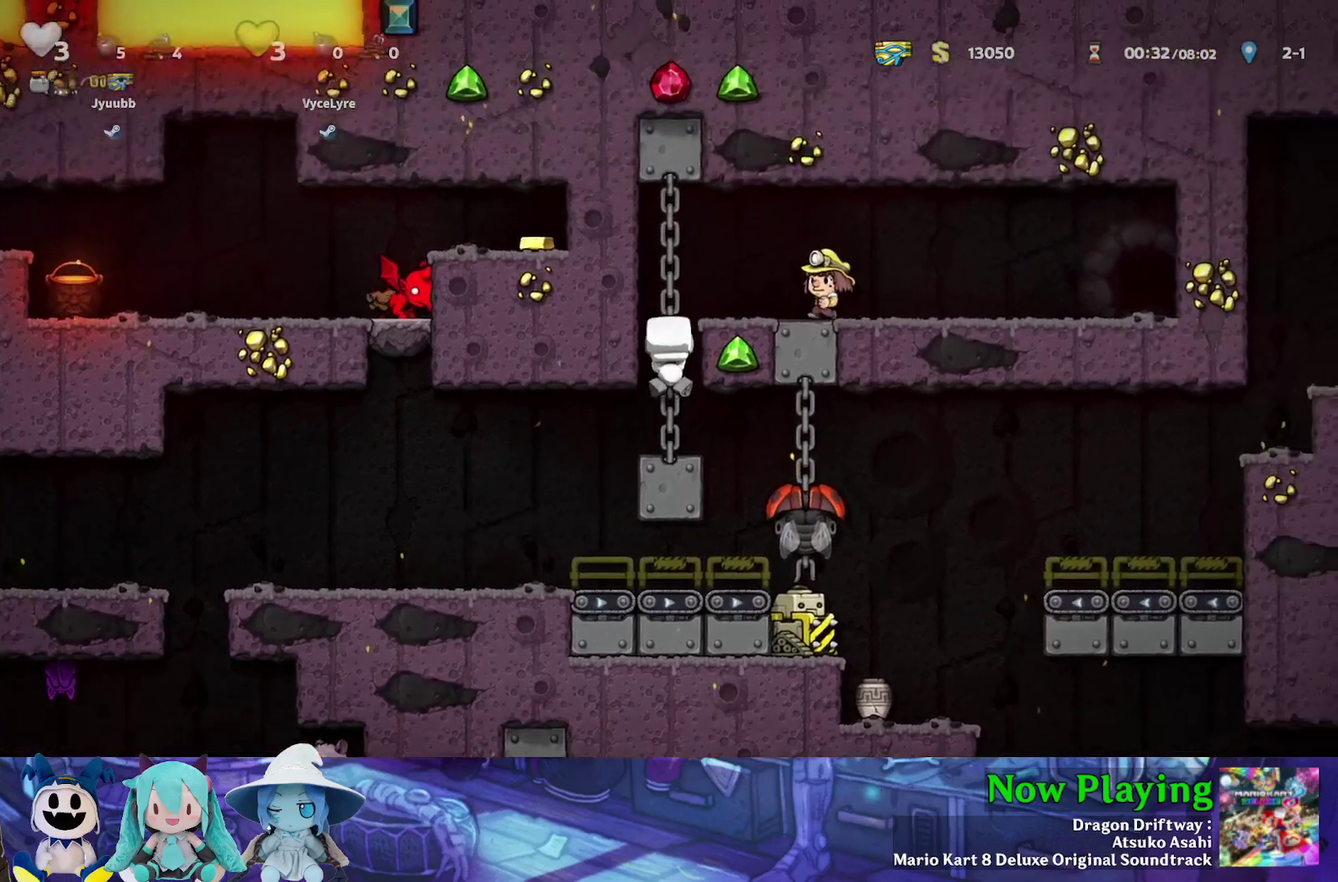
{"dt_ms": 600, "buttons": ["DPAD_LEFT"], "left_stick": "center", "right_stick": "center", "events": [[17, "DPAD_UP", "up"], [50, "B", "down"], [183, "B", "up"], [550, "Y", "up"], [600, "DPAD_LEFT", "down"], [600, "DPAD_RIGHT", "up"]]}
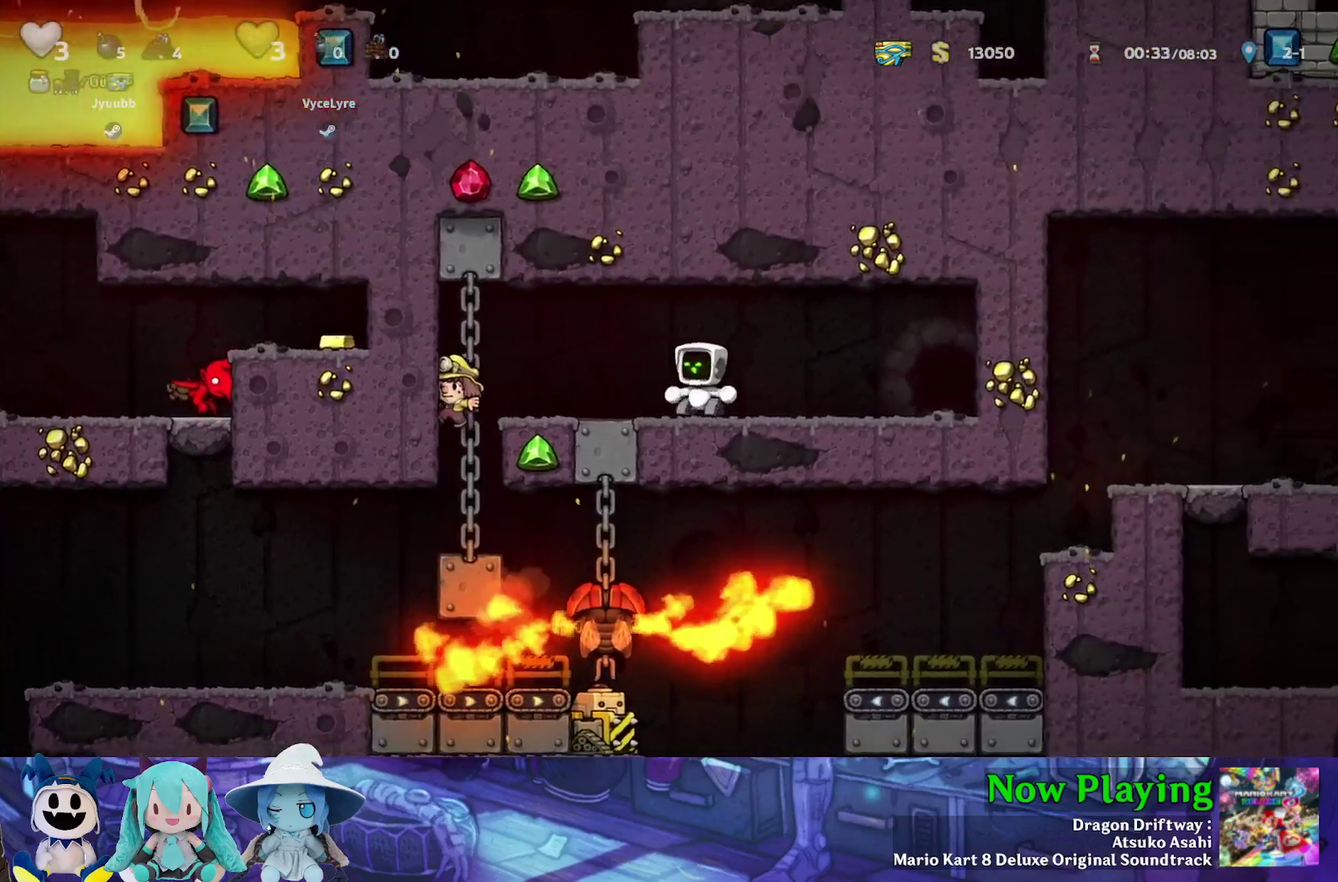
{"dt_ms": 500, "buttons": [], "left_stick": "center", "right_stick": "center", "events": [[83, "DPAD_LEFT", "up"]]}
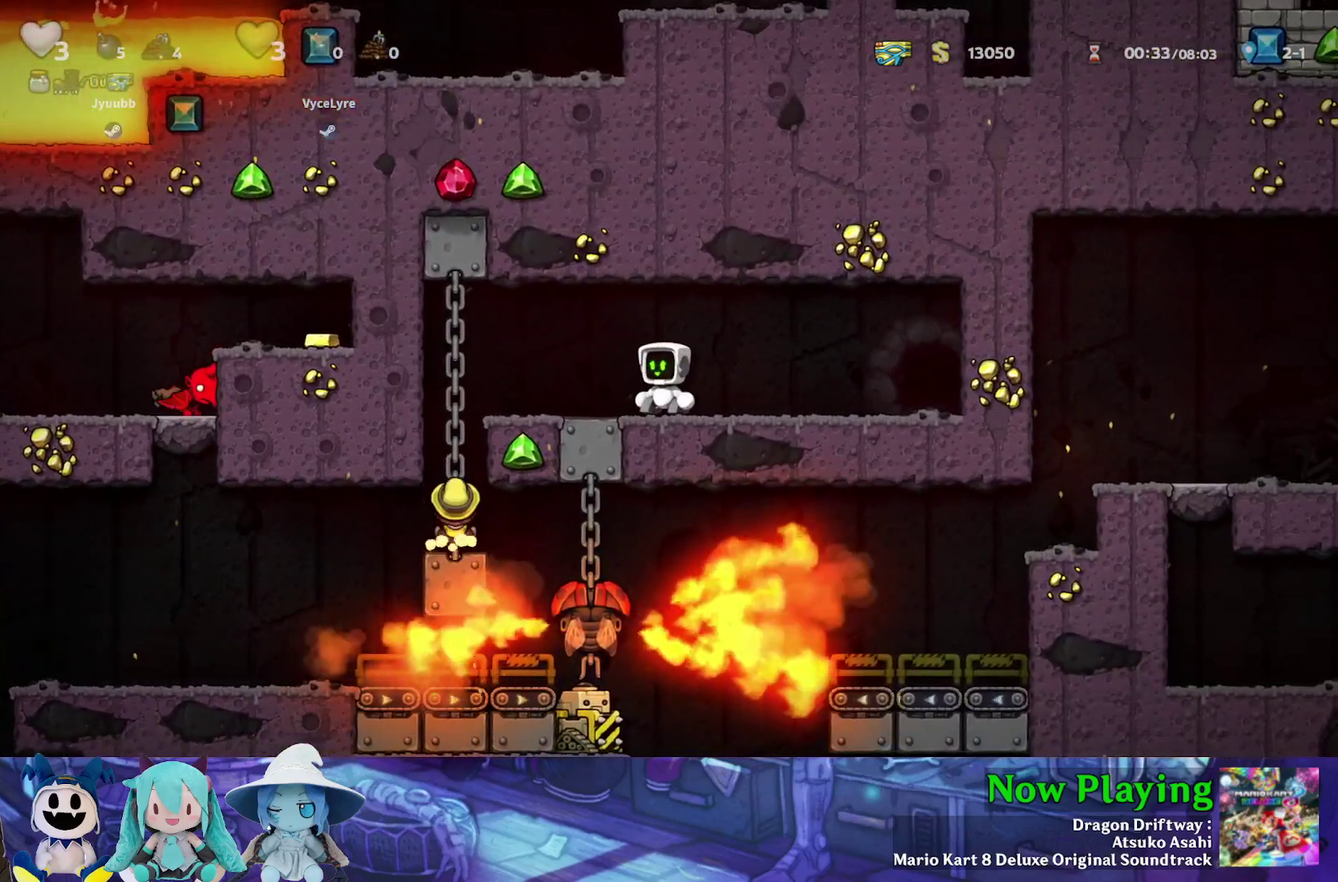
{"dt_ms": 700, "buttons": [], "left_stick": "center", "right_stick": "center", "events": []}
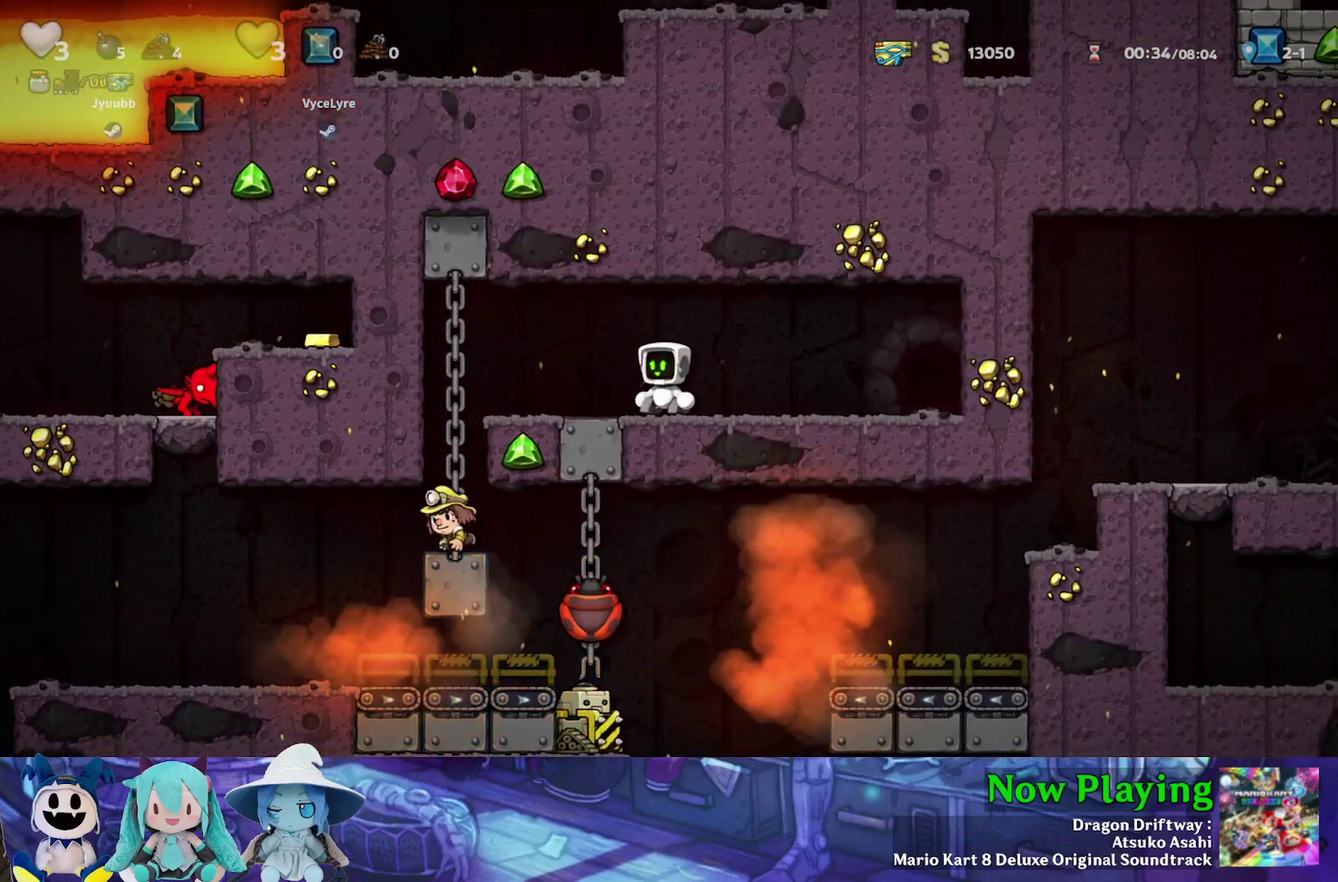
{"dt_ms": 300, "buttons": [], "left_stick": "center", "right_stick": "center", "events": []}
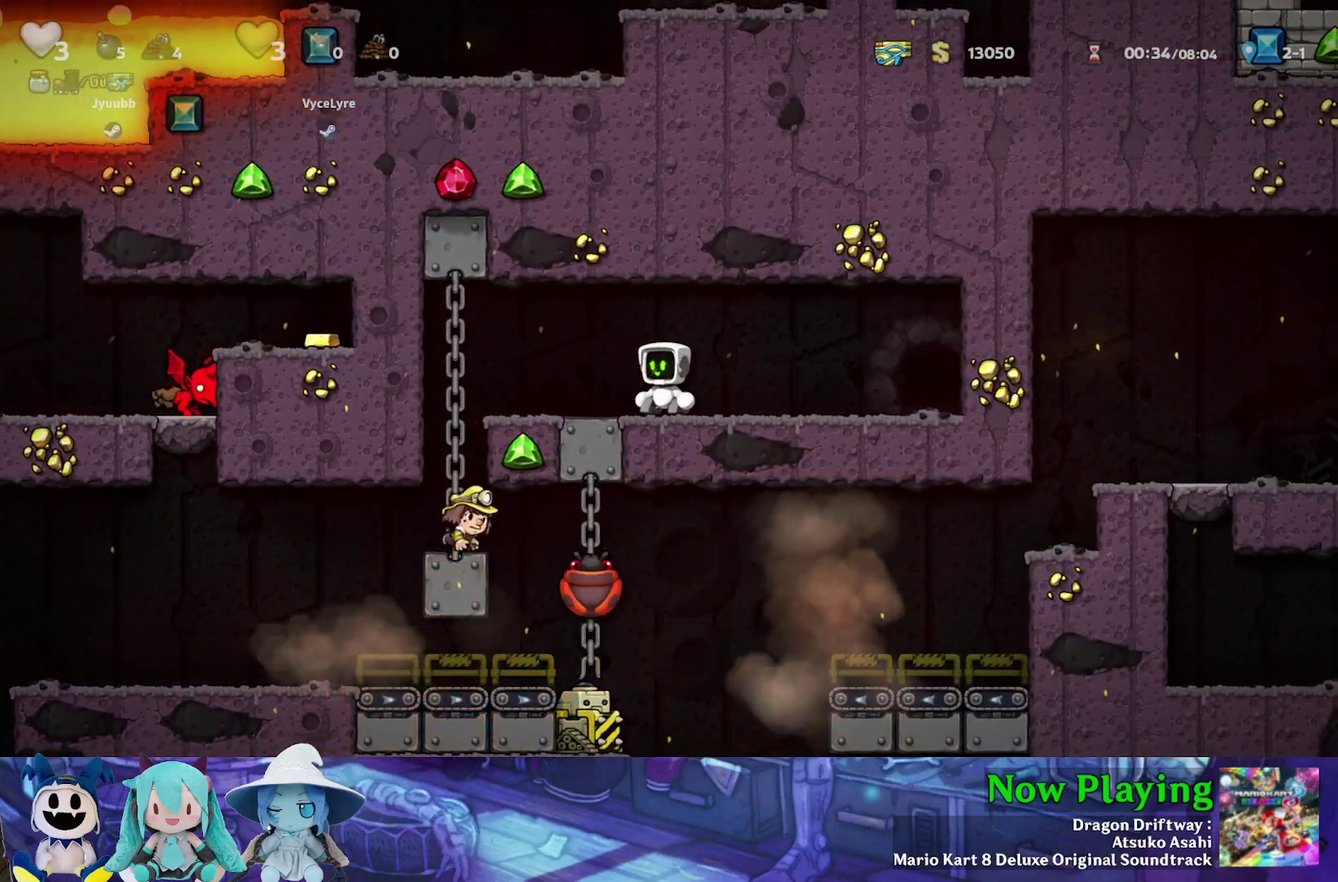
{"dt_ms": 500, "buttons": [], "left_stick": "center", "right_stick": "center", "events": []}
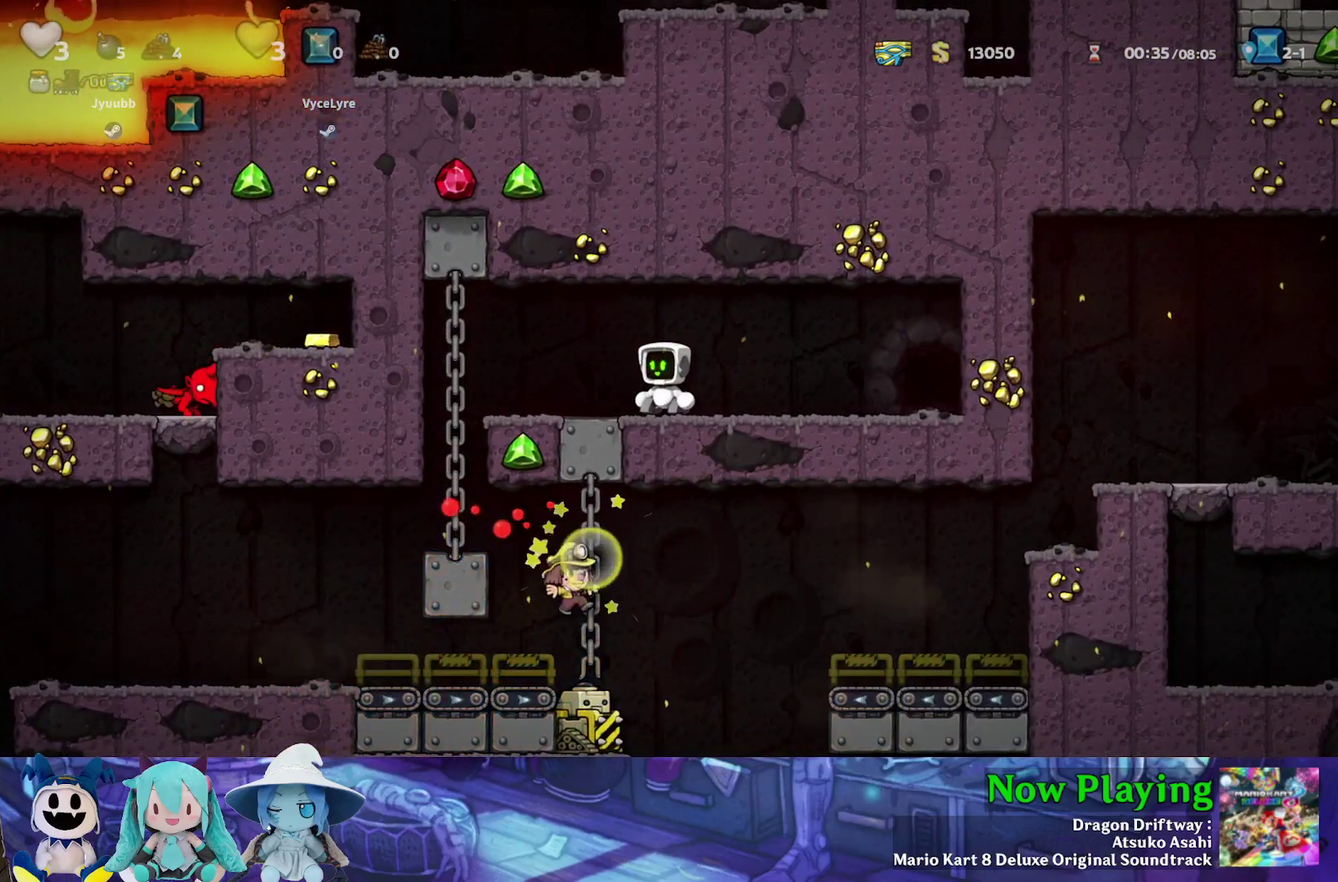
{"dt_ms": 500, "buttons": [], "left_stick": "center", "right_stick": "center", "events": []}
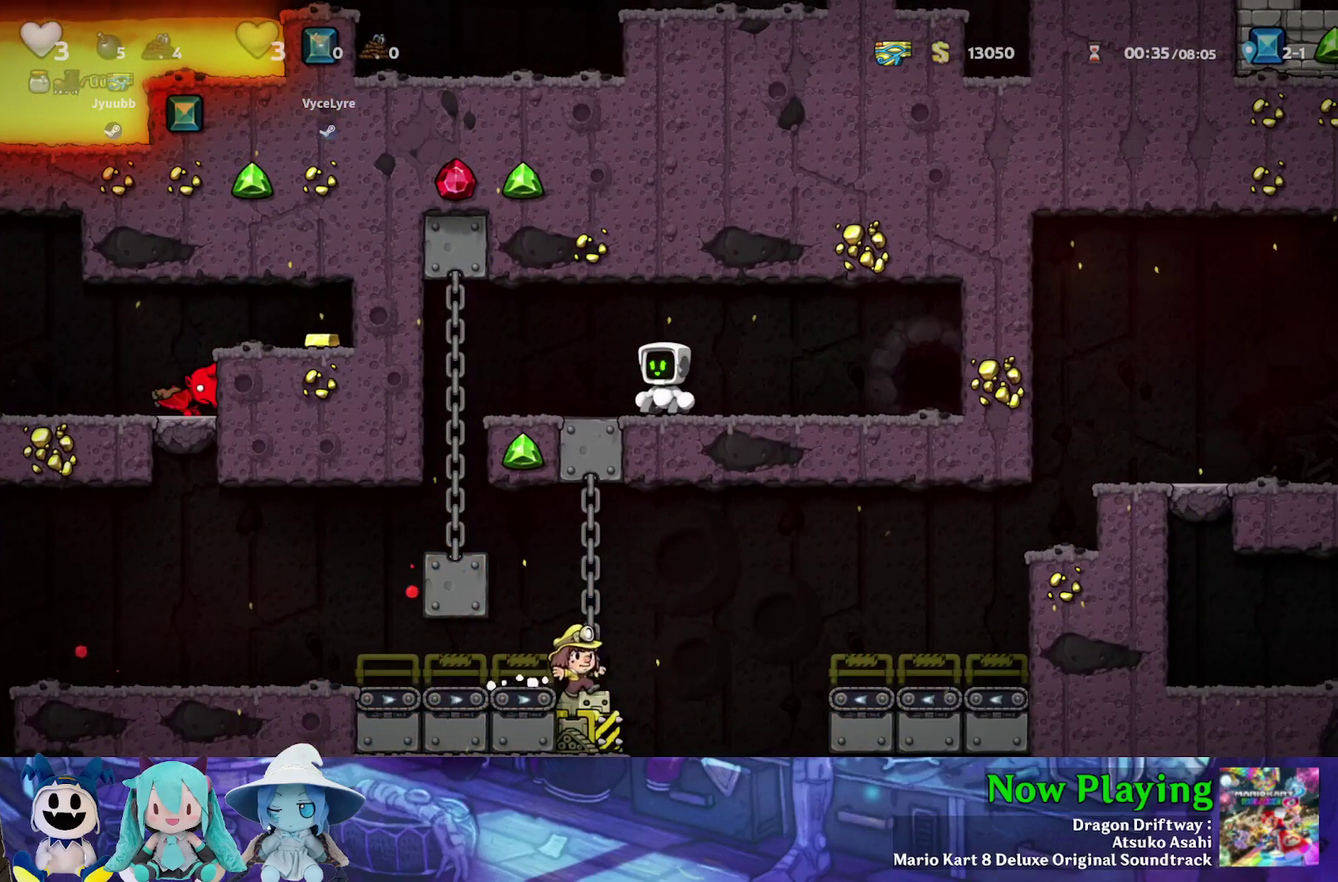
{"dt_ms": 500, "buttons": [], "left_stick": "center", "right_stick": "center", "events": []}
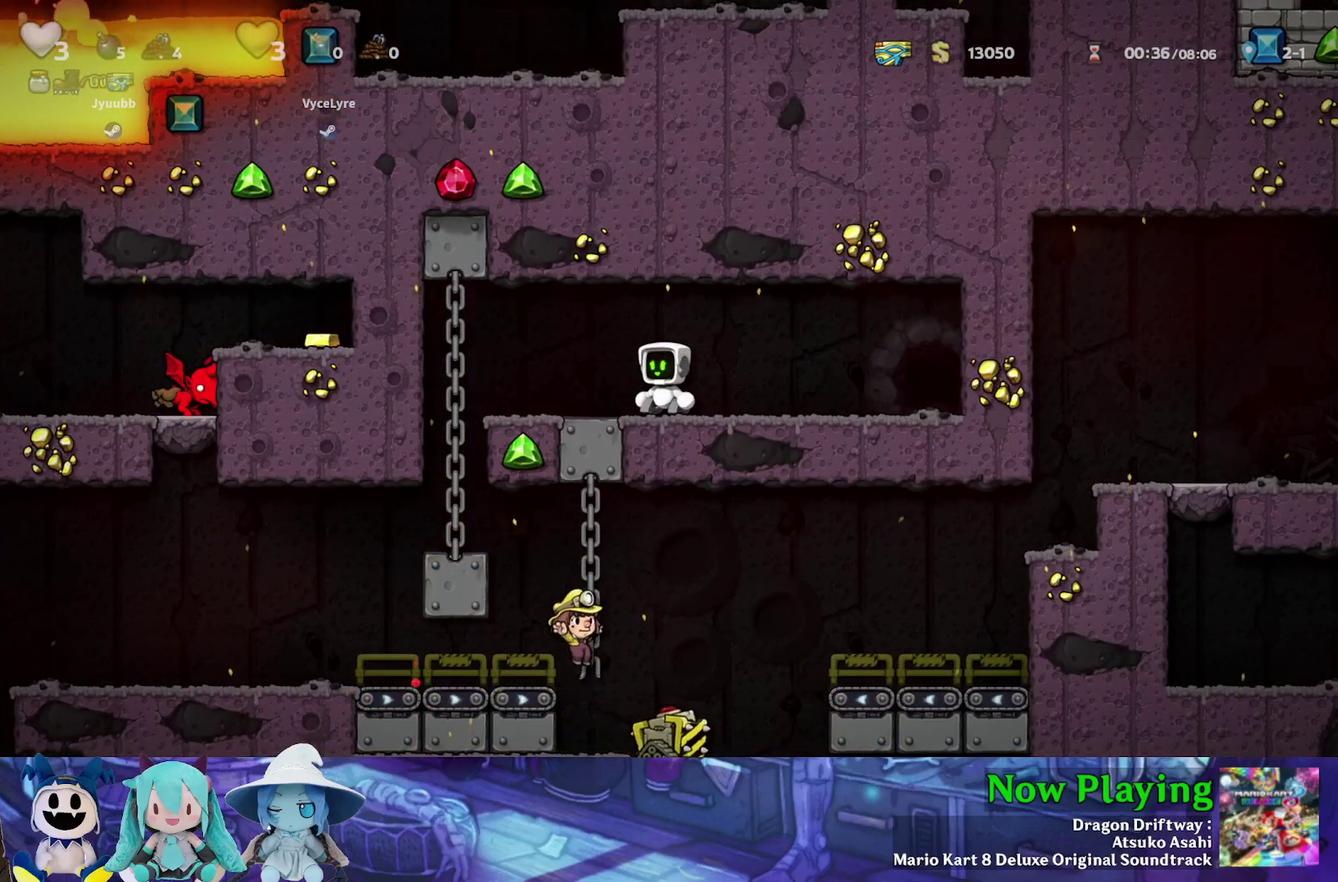
{"dt_ms": 500, "buttons": ["DPAD_DOWN"], "left_stick": "center", "right_stick": "center", "events": [[367, "DPAD_DOWN", "down"]]}
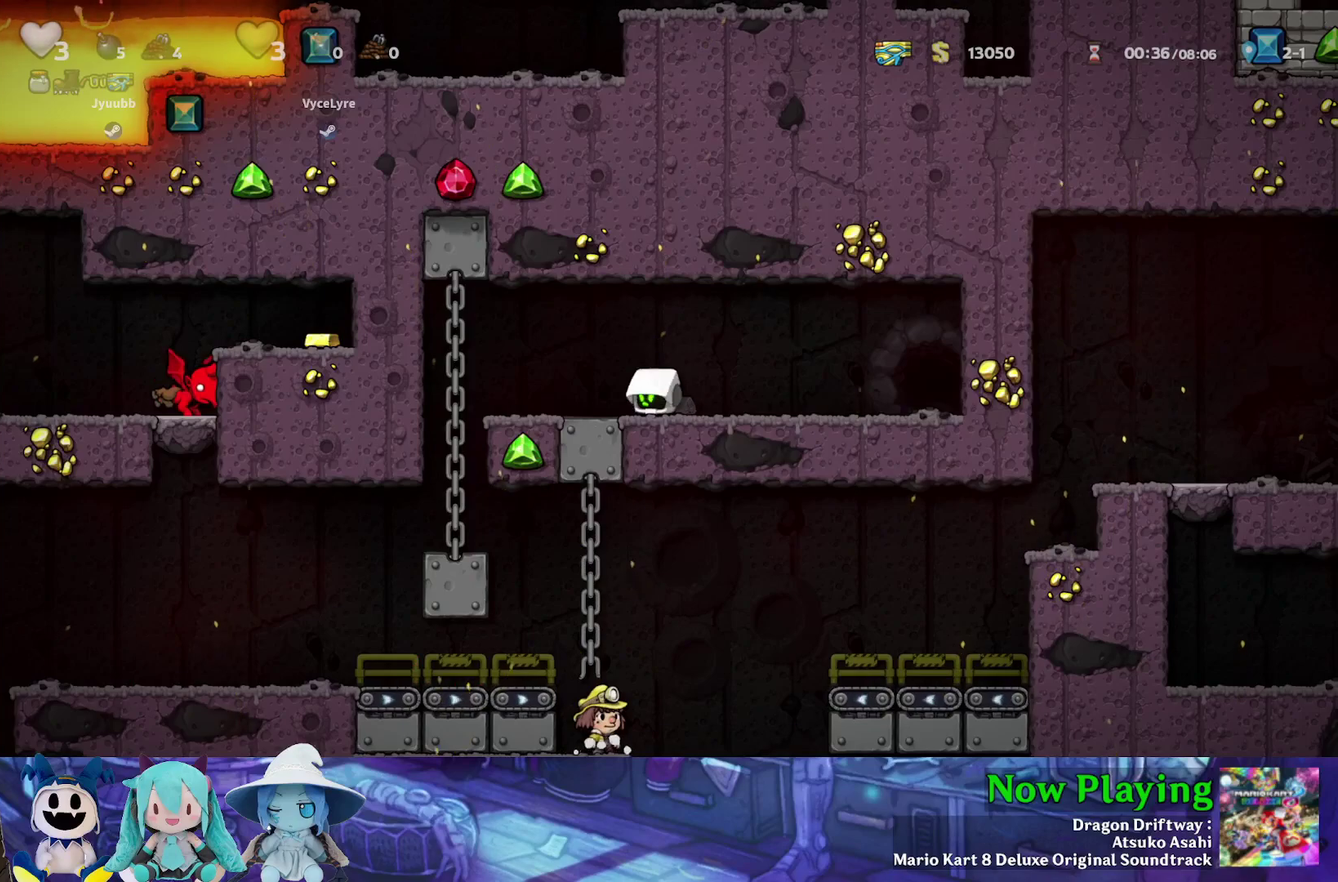
{"dt_ms": 500, "buttons": ["DPAD_DOWN"], "left_stick": "center", "right_stick": "center", "events": []}
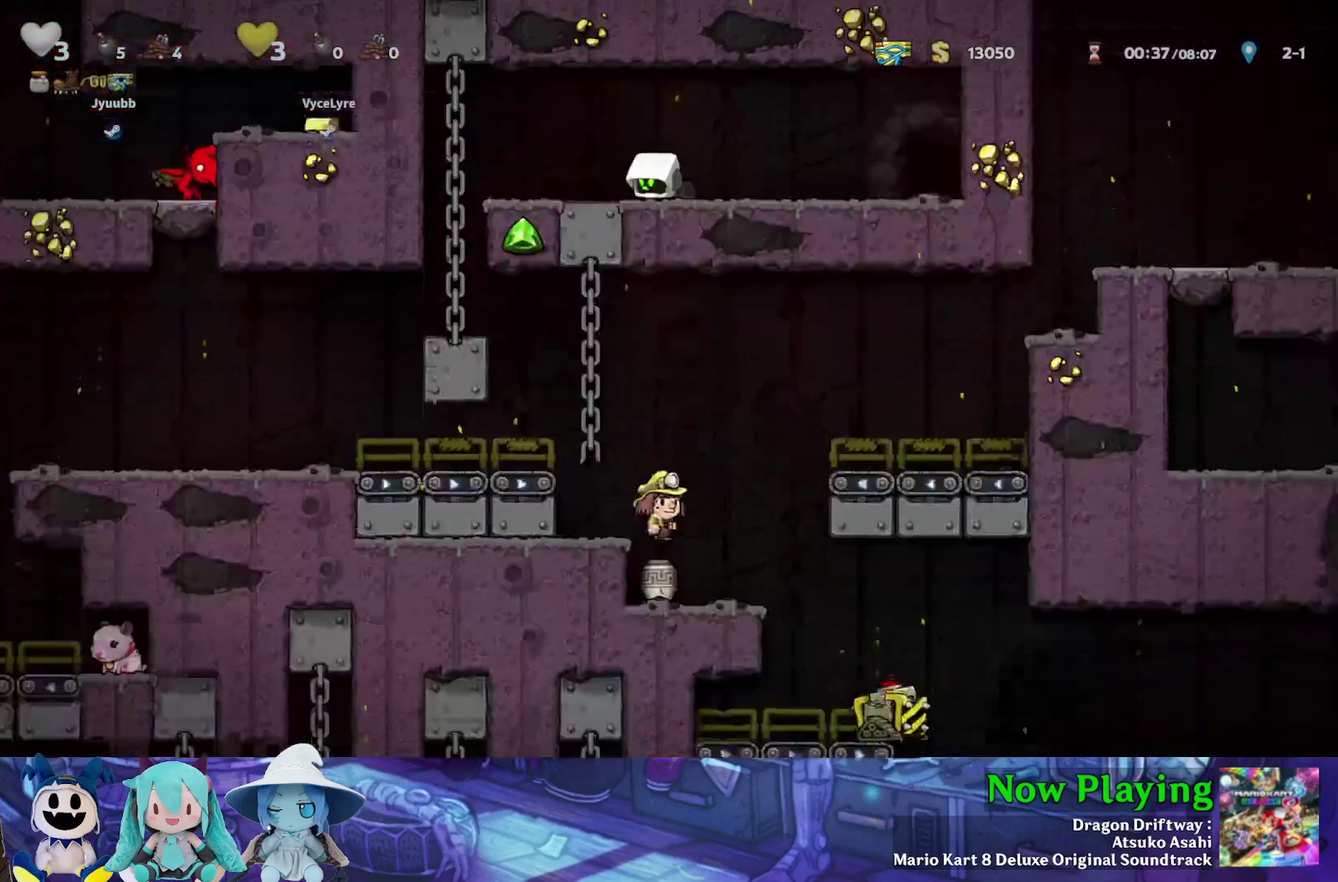
{"dt_ms": 500, "buttons": ["DPAD_DOWN"], "left_stick": "center", "right_stick": "center", "events": []}
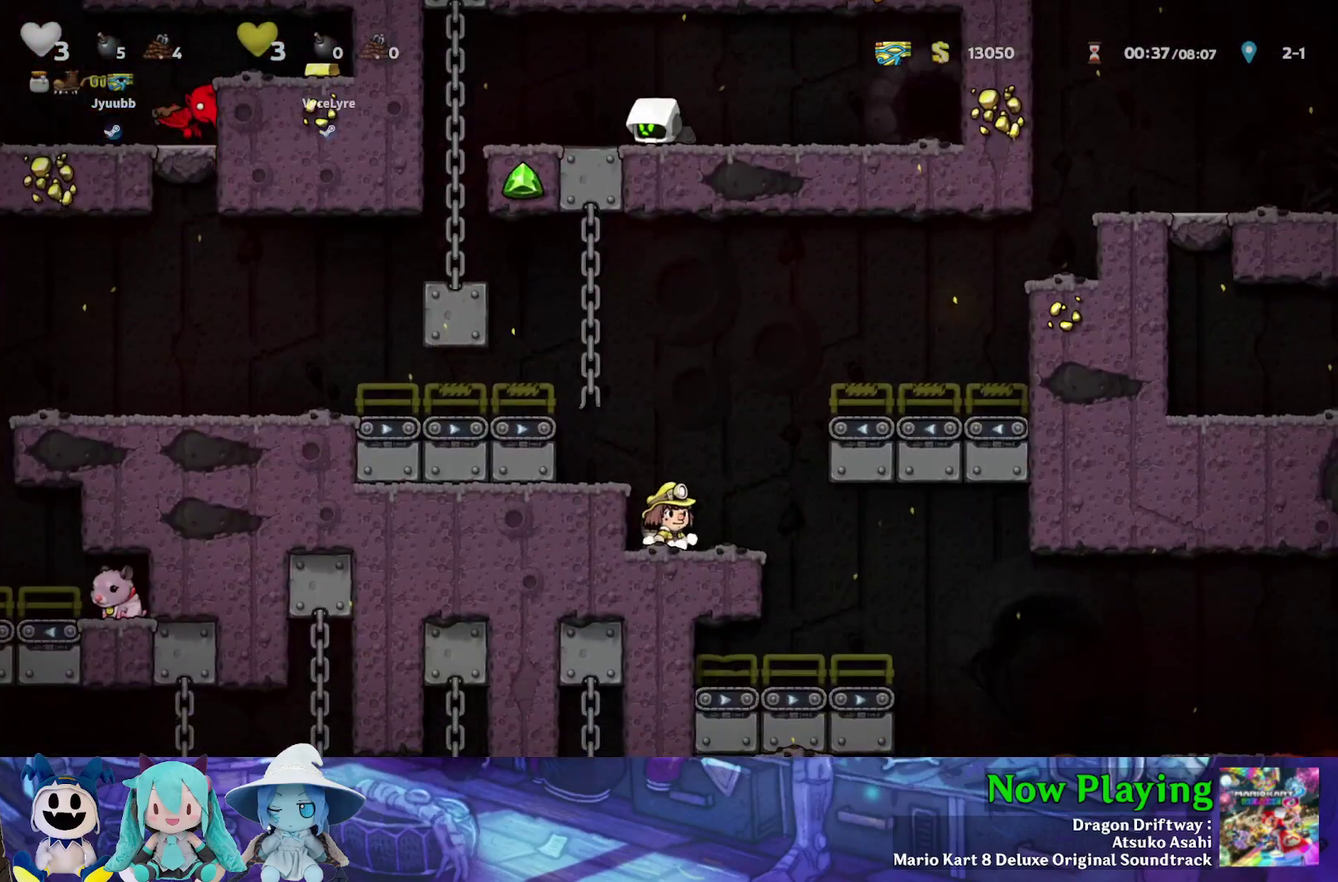
{"dt_ms": 500, "buttons": ["DPAD_DOWN"], "left_stick": "center", "right_stick": "center", "events": []}
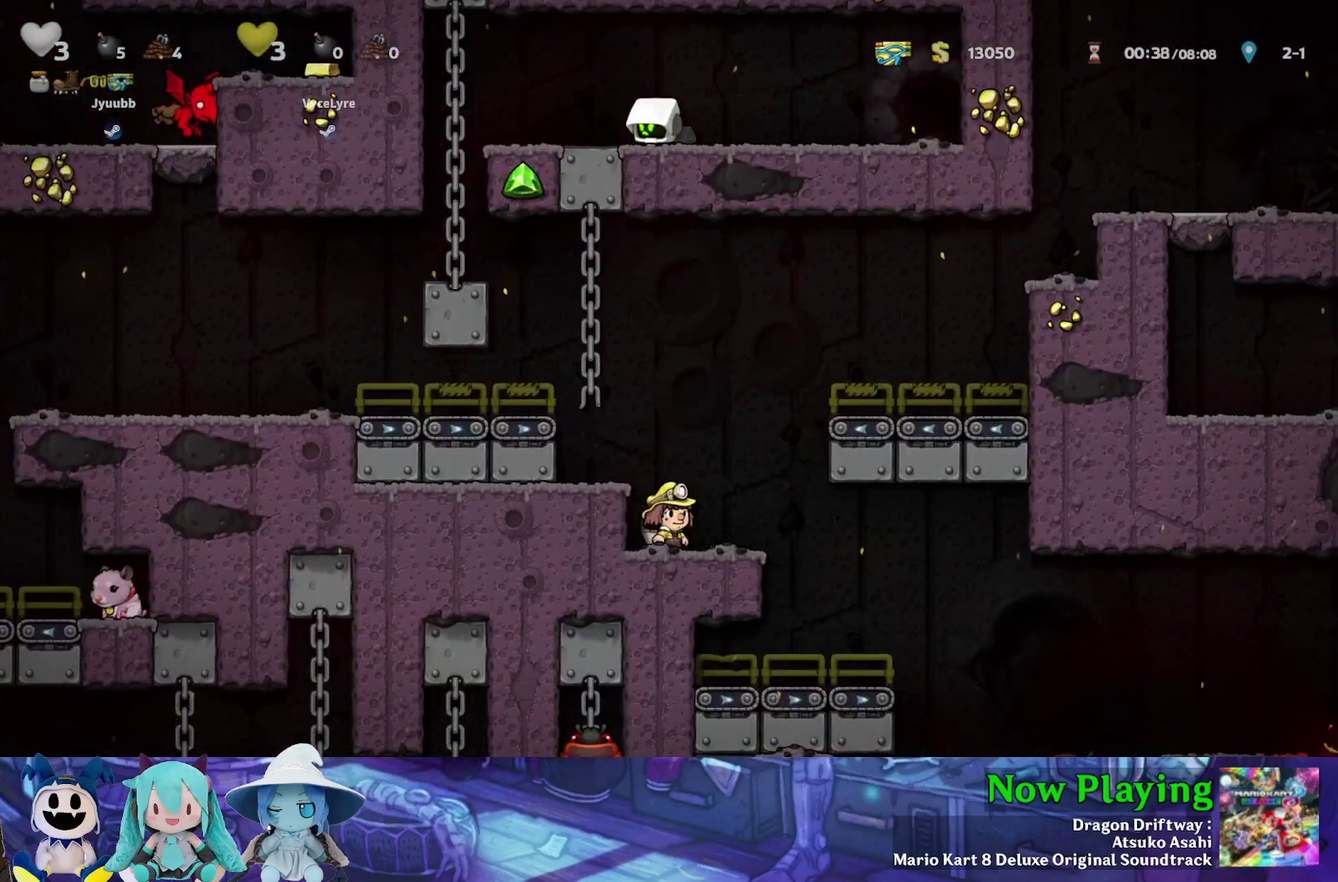
{"dt_ms": 500, "buttons": ["DPAD_DOWN"], "left_stick": "center", "right_stick": "center", "events": []}
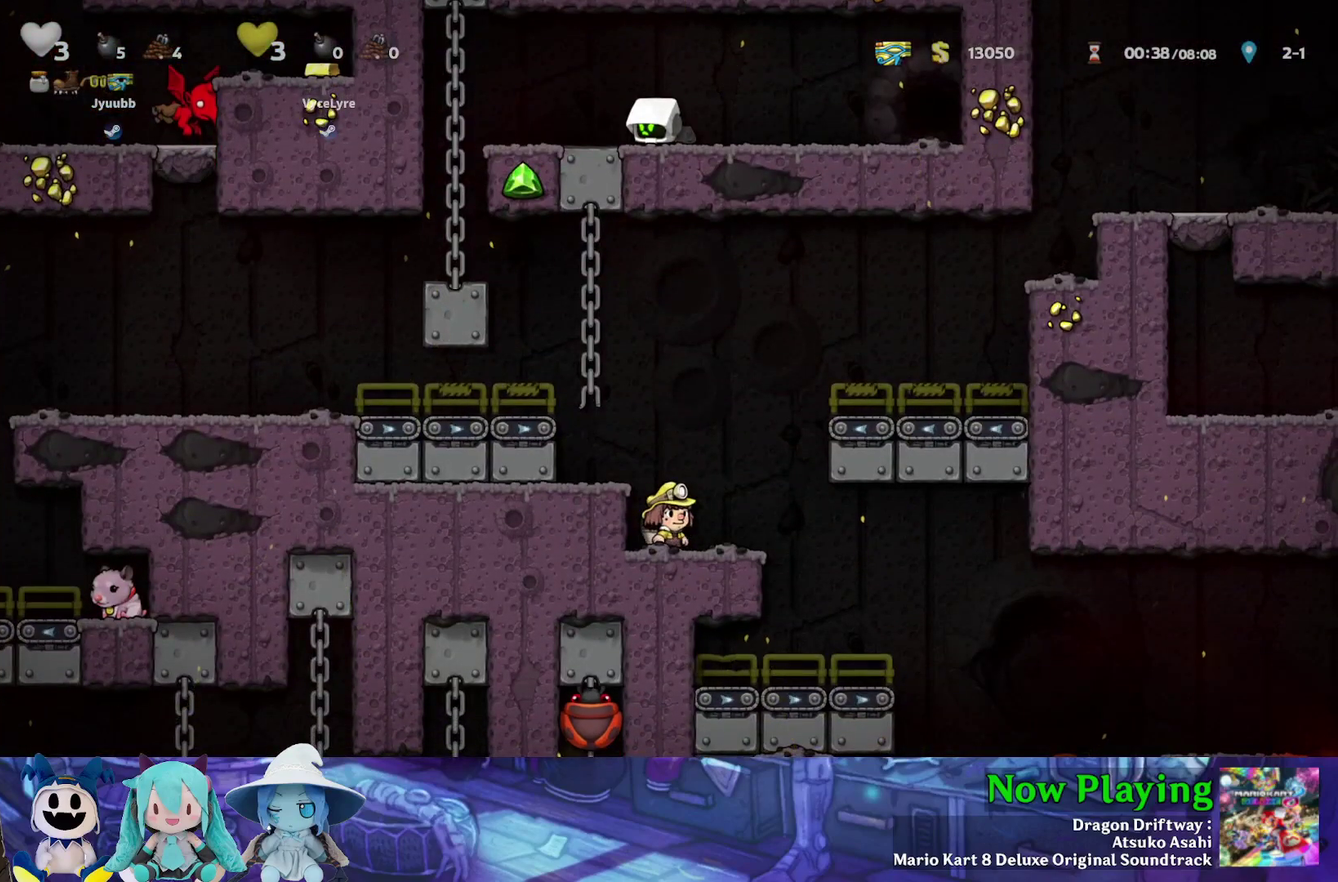
{"dt_ms": 500, "buttons": ["DPAD_DOWN"], "left_stick": "center", "right_stick": "center", "events": []}
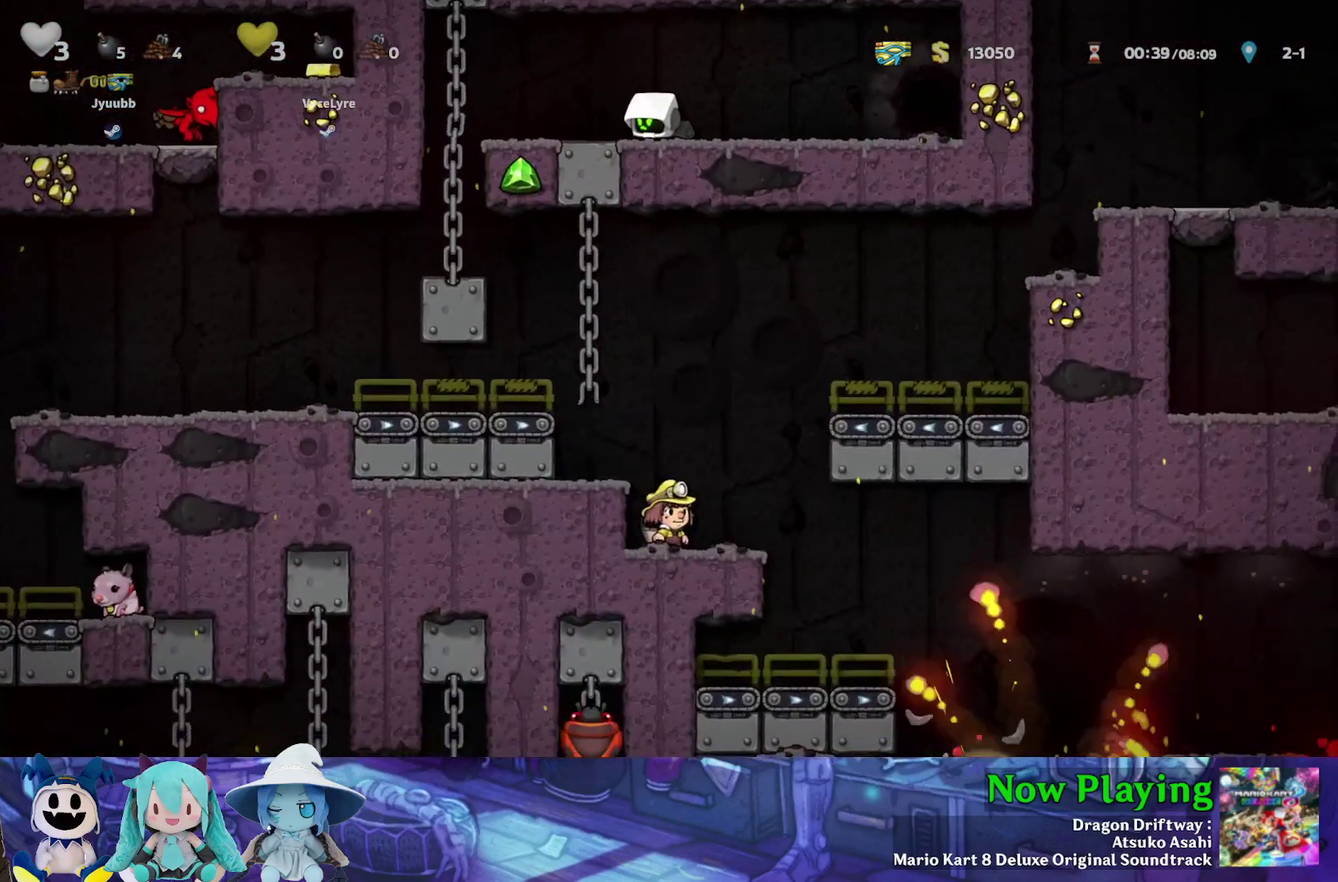
{"dt_ms": 500, "buttons": ["DPAD_DOWN"], "left_stick": "center", "right_stick": "center", "events": []}
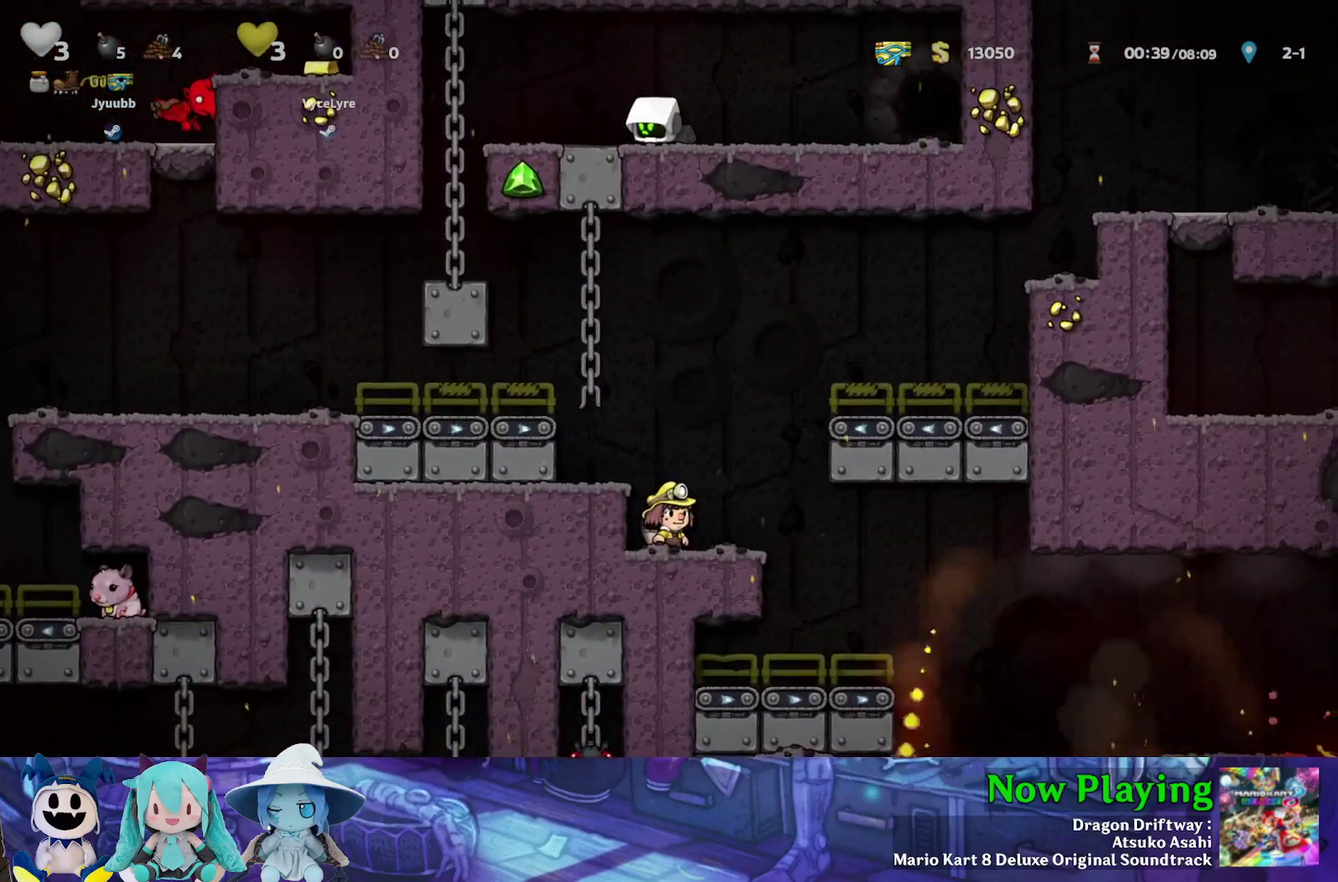
{"dt_ms": 500, "buttons": [], "left_stick": "center", "right_stick": "center", "events": [[333, "DPAD_DOWN", "up"]]}
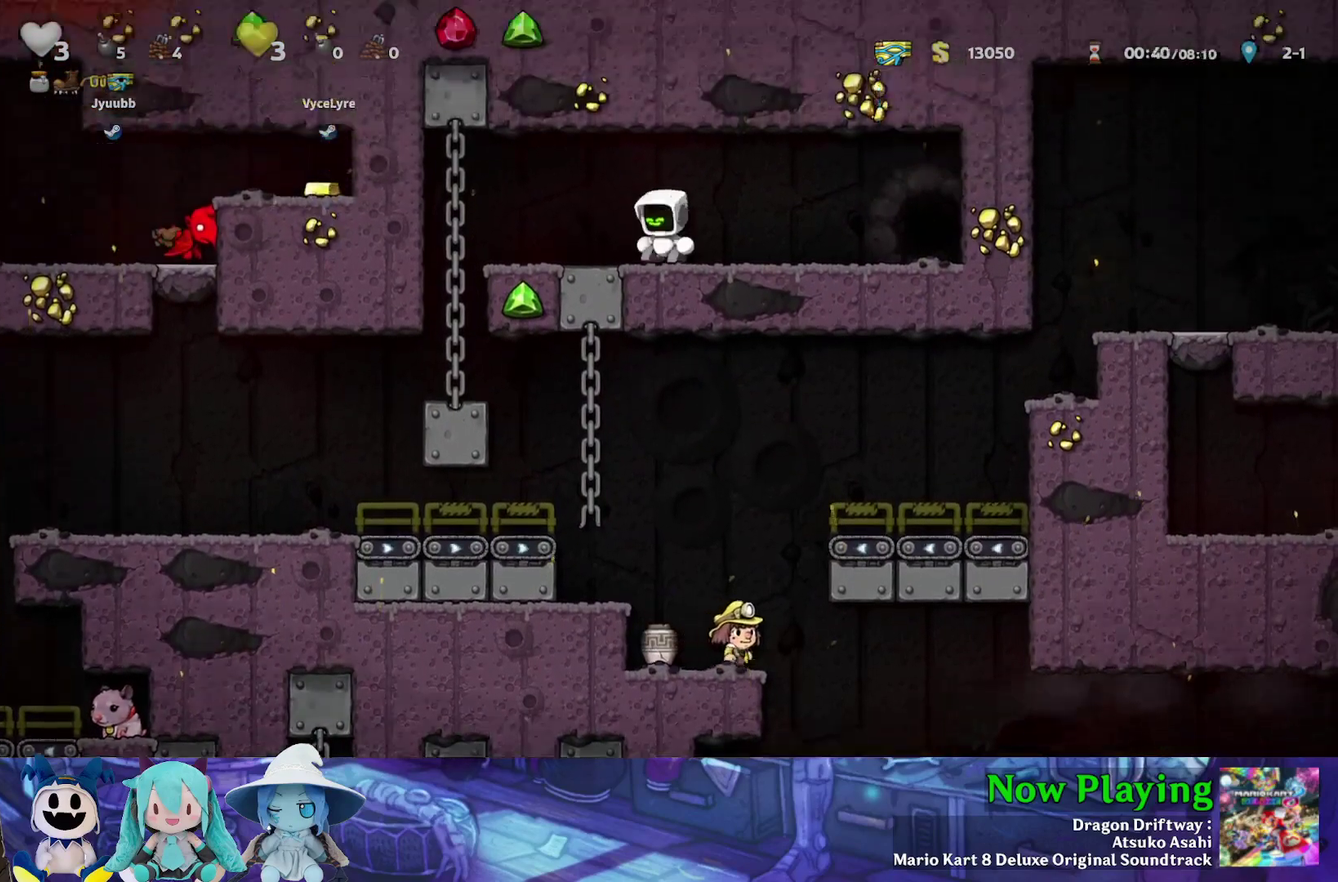
{"dt_ms": 500, "buttons": ["Y", "DPAD_RIGHT"], "left_stick": "center", "right_stick": "center", "events": [[450, "DPAD_RIGHT", "down"], [467, "Y", "down"]]}
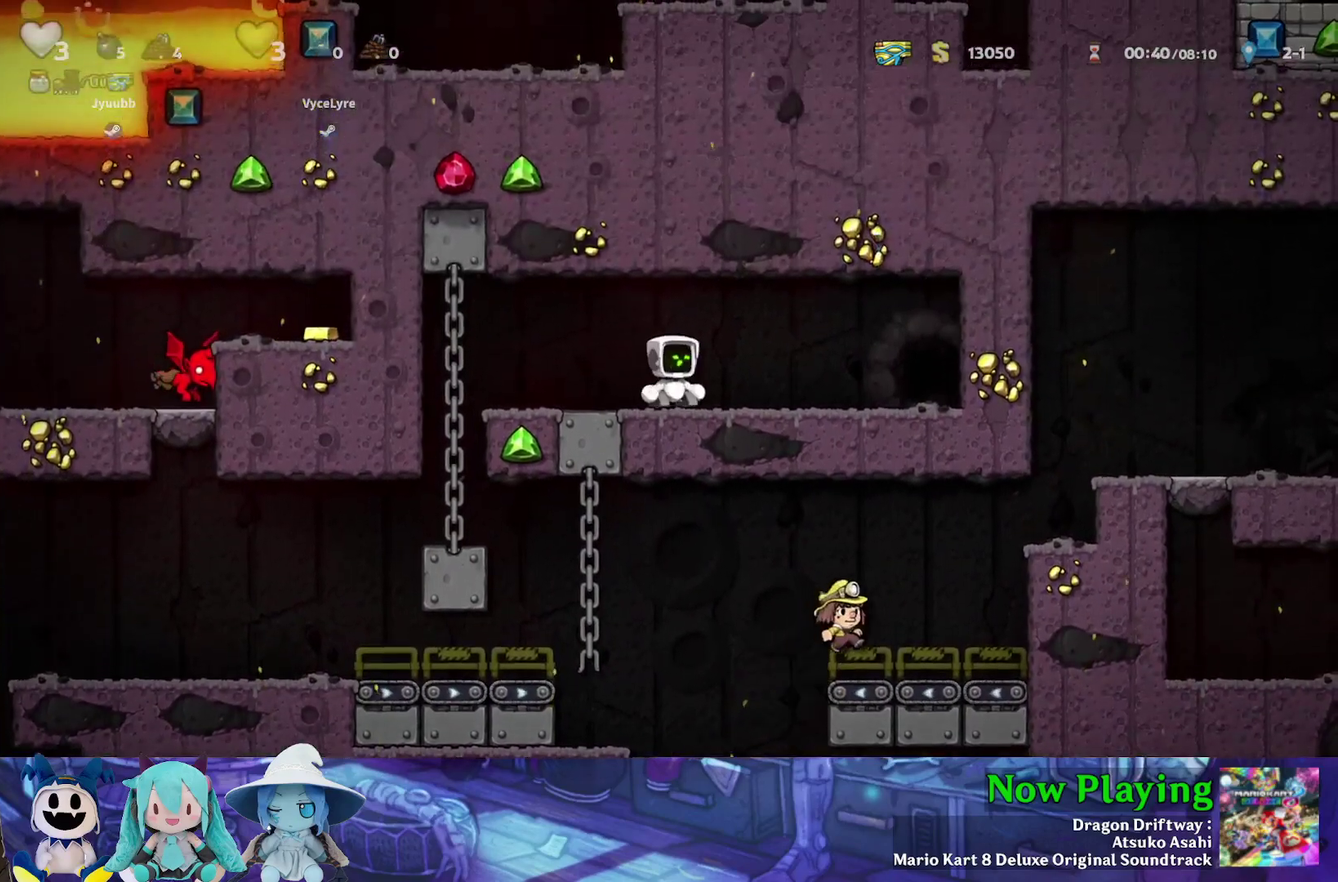
{"dt_ms": 500, "buttons": [], "left_stick": "center", "right_stick": "center", "events": [[317, "Y", "up"], [417, "DPAD_RIGHT", "up"]]}